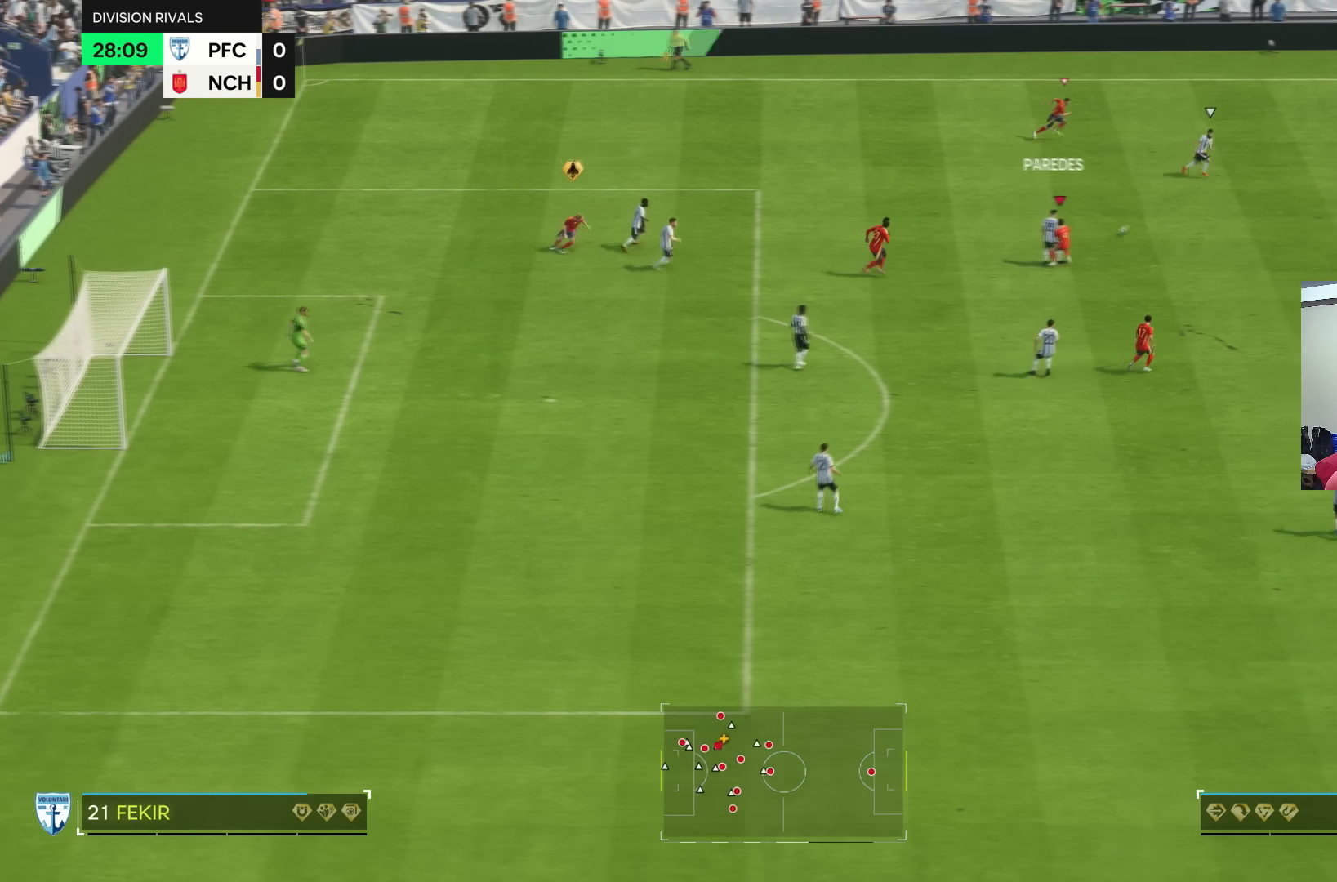
Gameplay with a controller (PlayStation layout); each line is a JSON object with the inputs held at the frame after it. "events" lists button and stick changes between this image and that frame as [ms after this image, input, new state], when the widget could be followed in between. Not read: L3 R1 R3.
{"buttons": [], "left_stick": "down-right", "right_stick": "center", "events": [[167, "CIRCLE", "up"], [267, "left_stick", "right"], [334, "L1", "down"], [334, "R2", "up"], [401, "left_stick", "down-right"], [468, "L1", "up"]]}
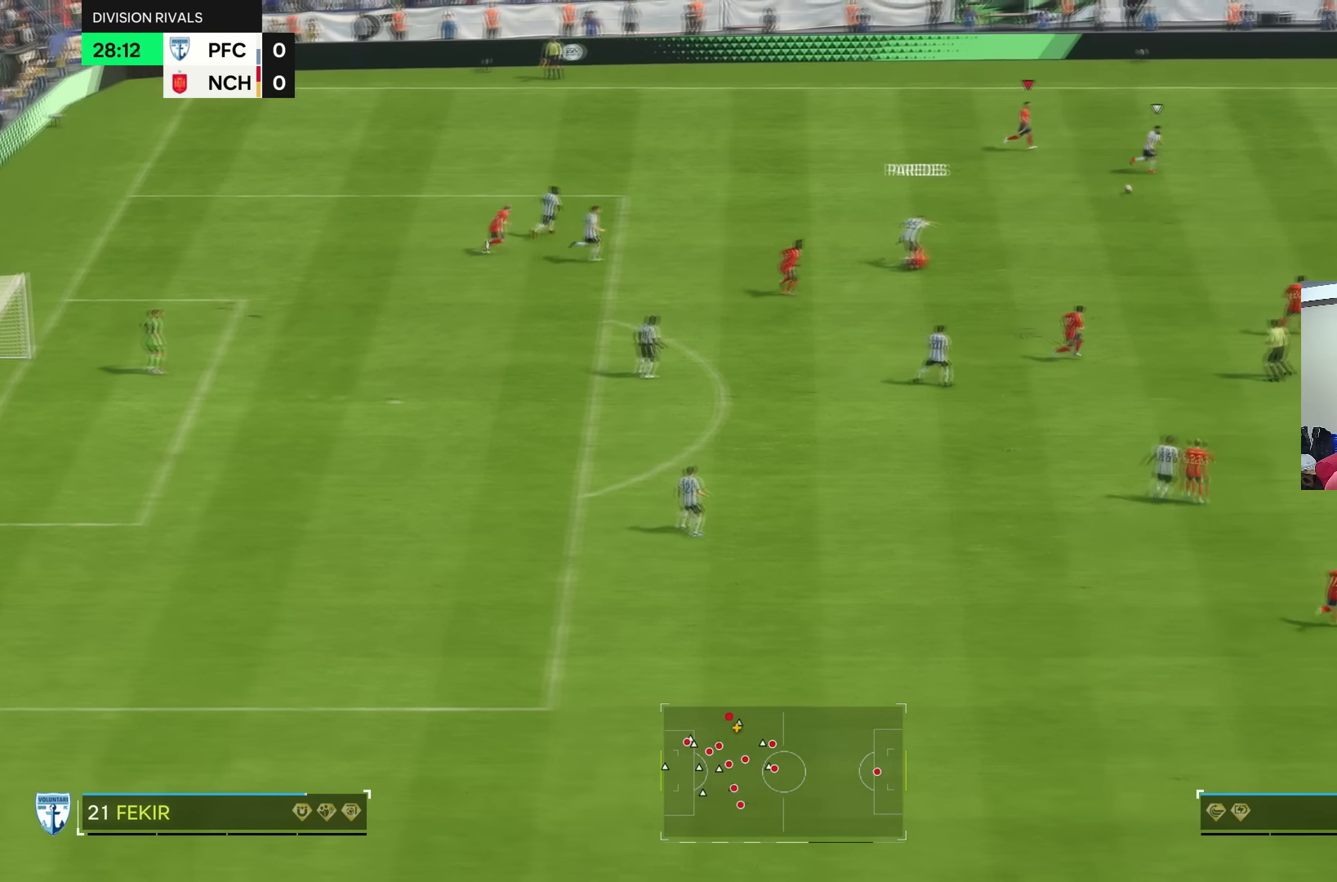
{"buttons": ["R2"], "left_stick": "right", "right_stick": "center", "events": [[167, "left_stick", "right"], [334, "L1", "down"], [367, "R2", "down"], [500, "L1", "up"]]}
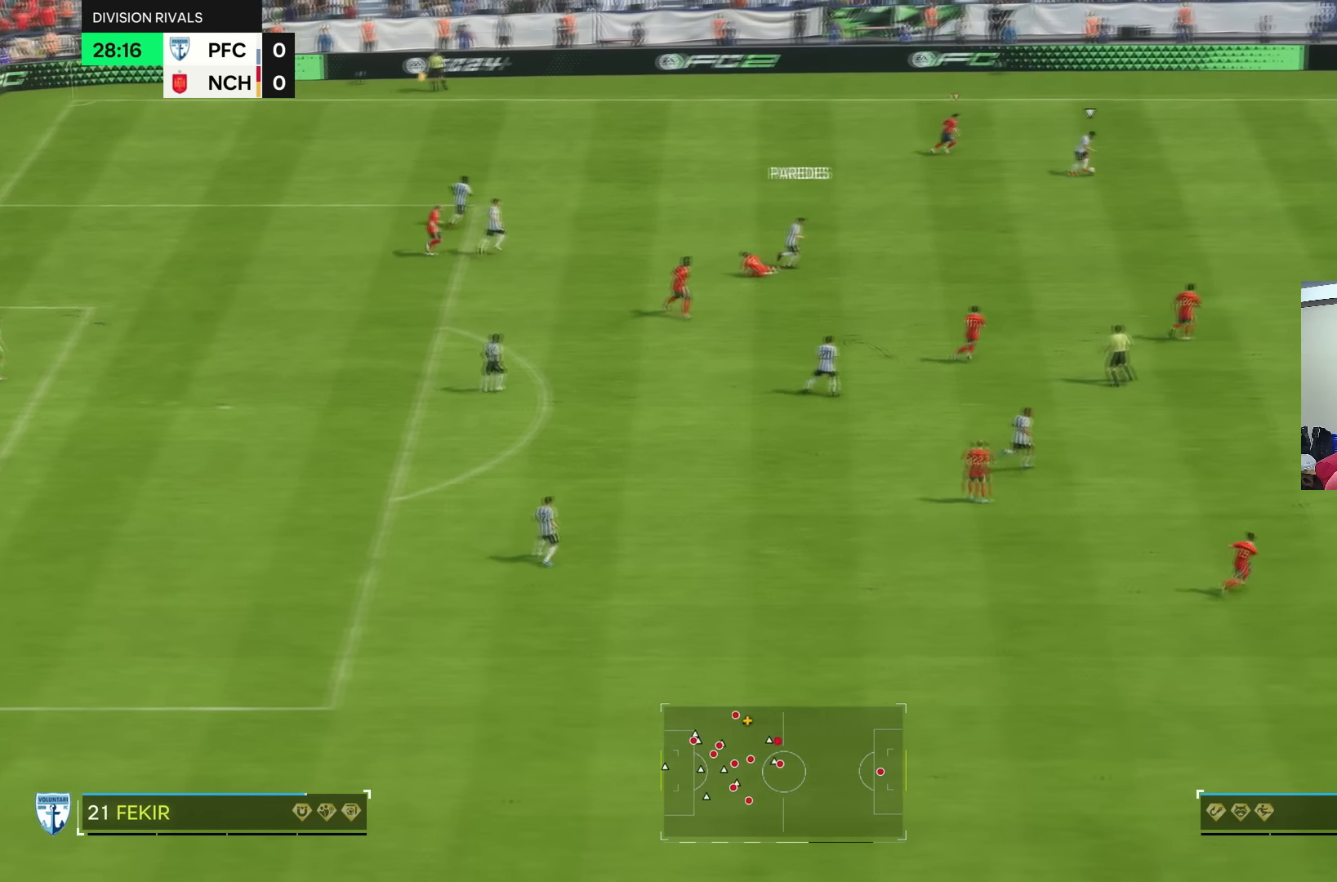
{"buttons": [], "left_stick": "right", "right_stick": "center", "events": [[267, "R2", "up"]]}
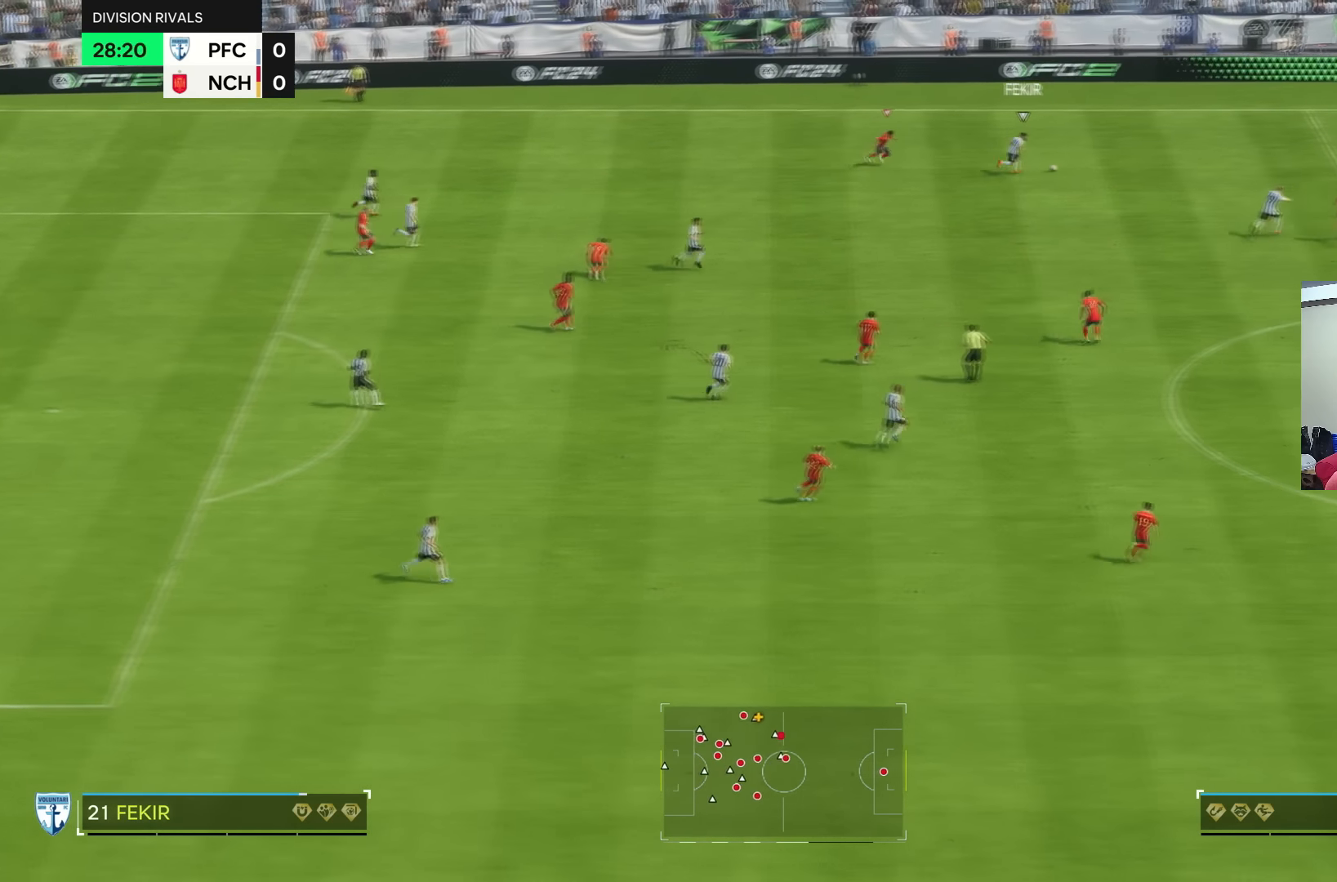
{"buttons": ["R2"], "left_stick": "right", "right_stick": "center", "events": [[267, "R2", "down"]]}
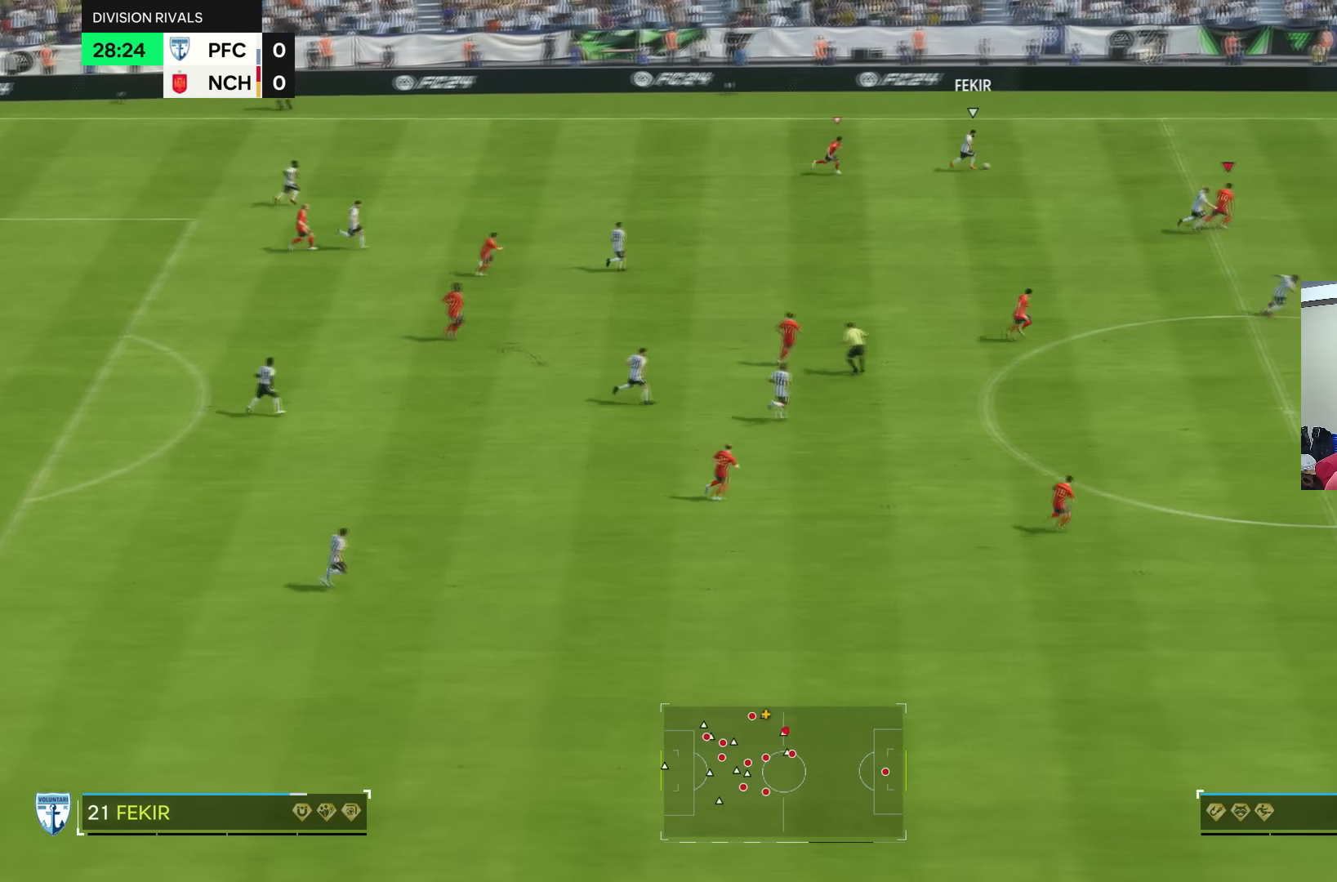
{"buttons": ["R2"], "left_stick": "down-right", "right_stick": "center", "events": [[367, "left_stick", "down-right"]]}
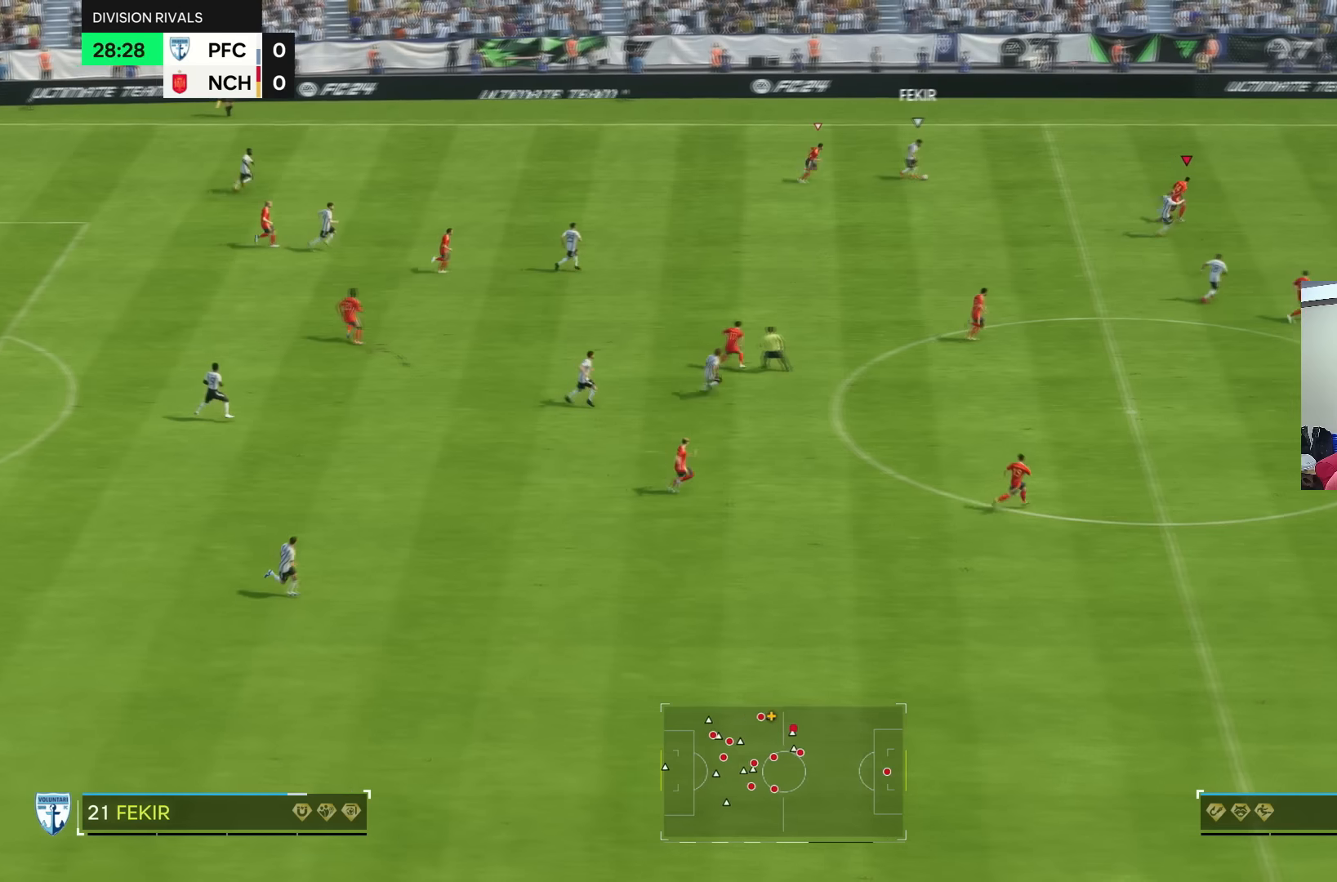
{"buttons": ["R2"], "left_stick": "down-right", "right_stick": "center", "events": []}
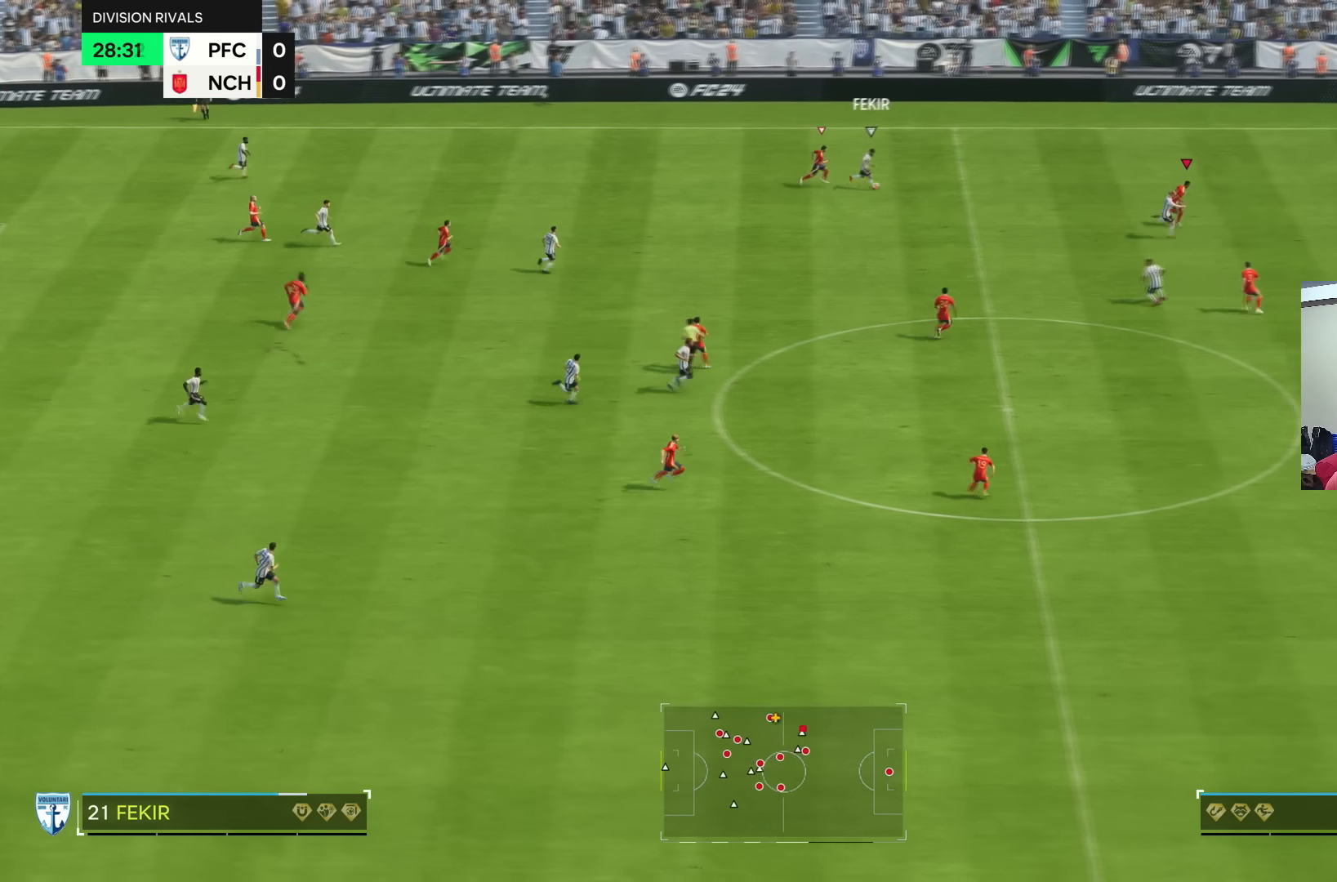
{"buttons": ["R2"], "left_stick": "down-right", "right_stick": "center", "events": [[367, "R2", "up"], [434, "R2", "down"]]}
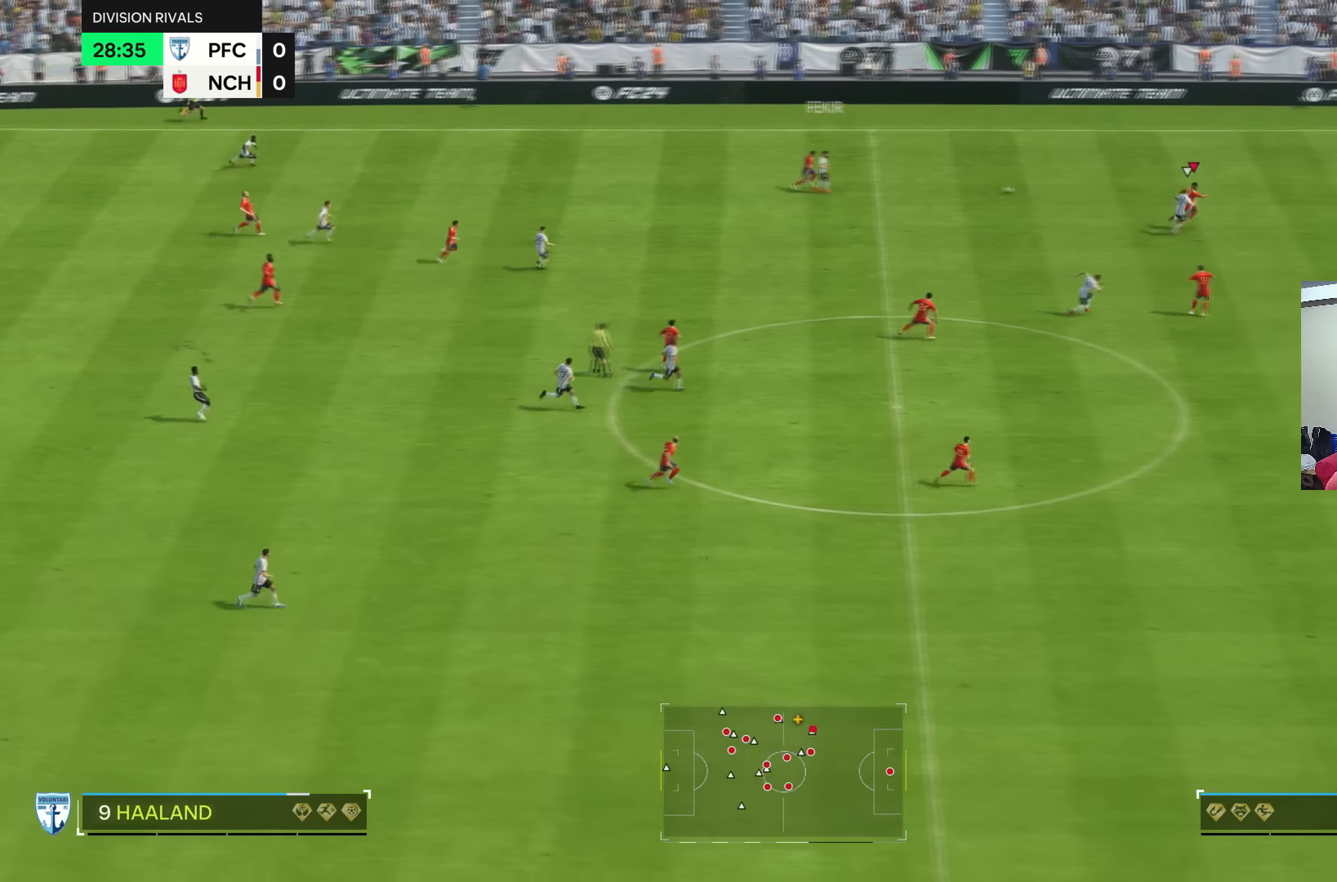
{"buttons": ["R2"], "left_stick": "down-right", "right_stick": "center", "events": []}
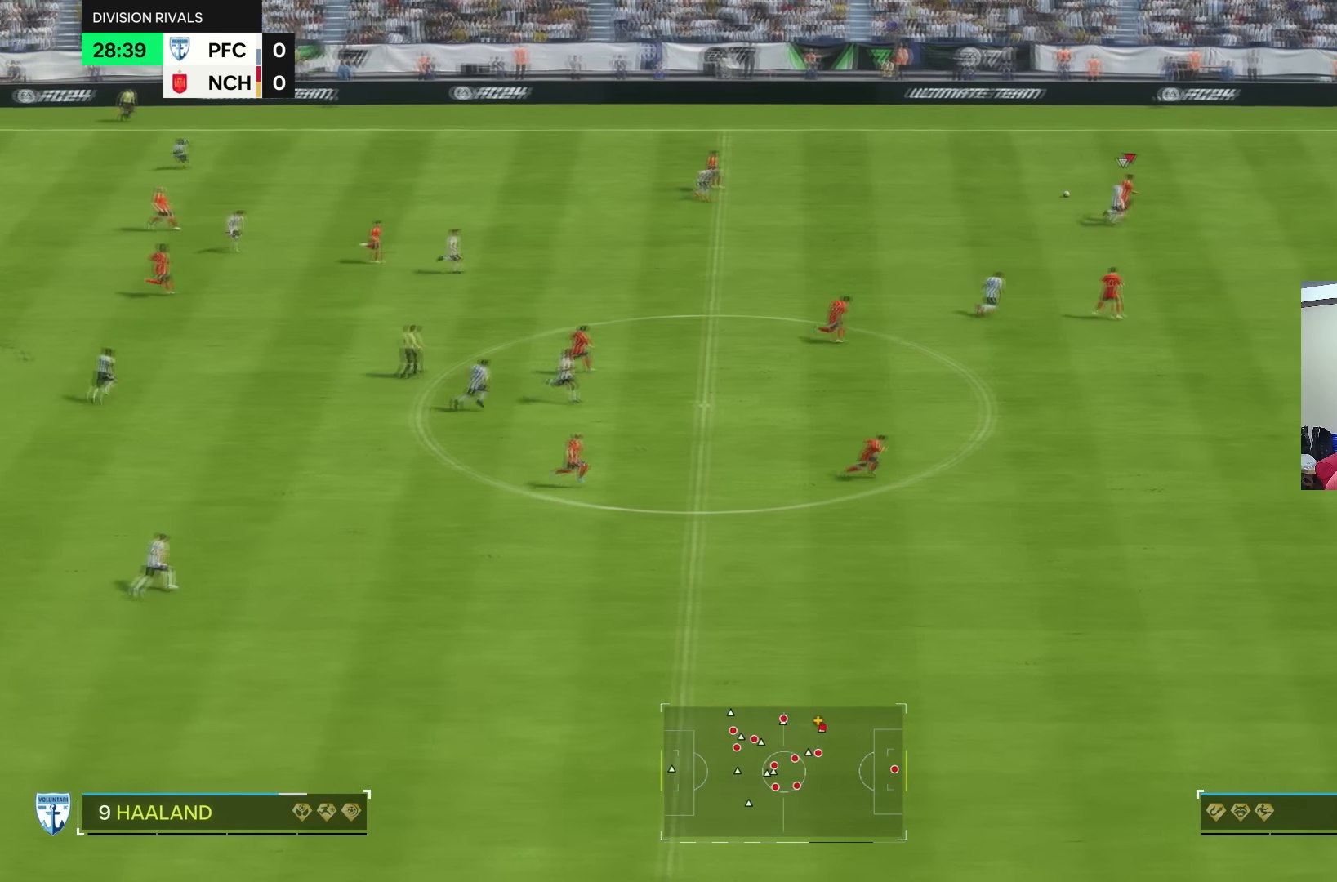
{"buttons": ["R2"], "left_stick": "down-right", "right_stick": "center", "events": []}
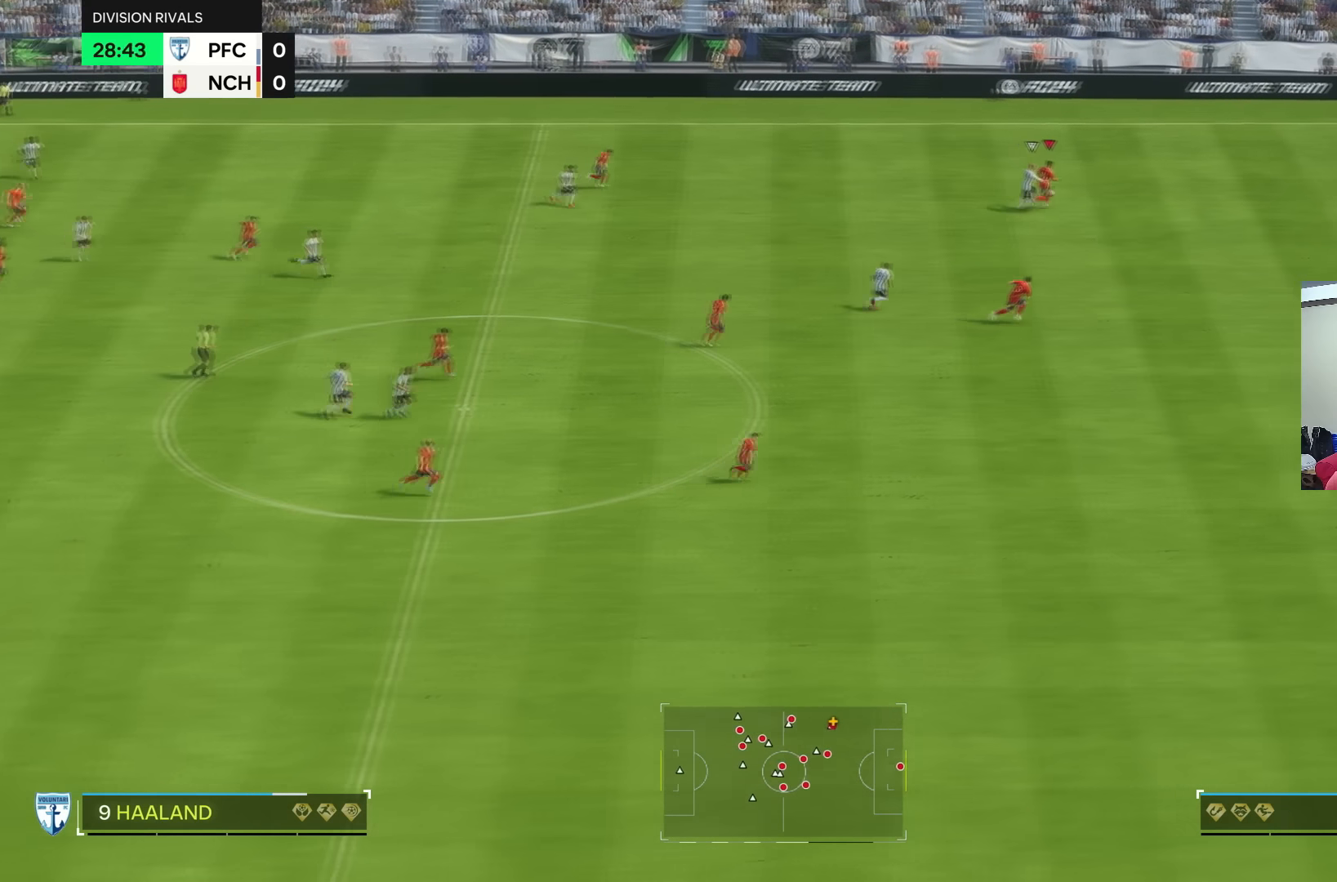
{"buttons": [], "left_stick": "right", "right_stick": "left", "events": [[234, "R2", "up"], [234, "left_stick", "right"], [367, "right_stick", "up-left"], [434, "right_stick", "left"]]}
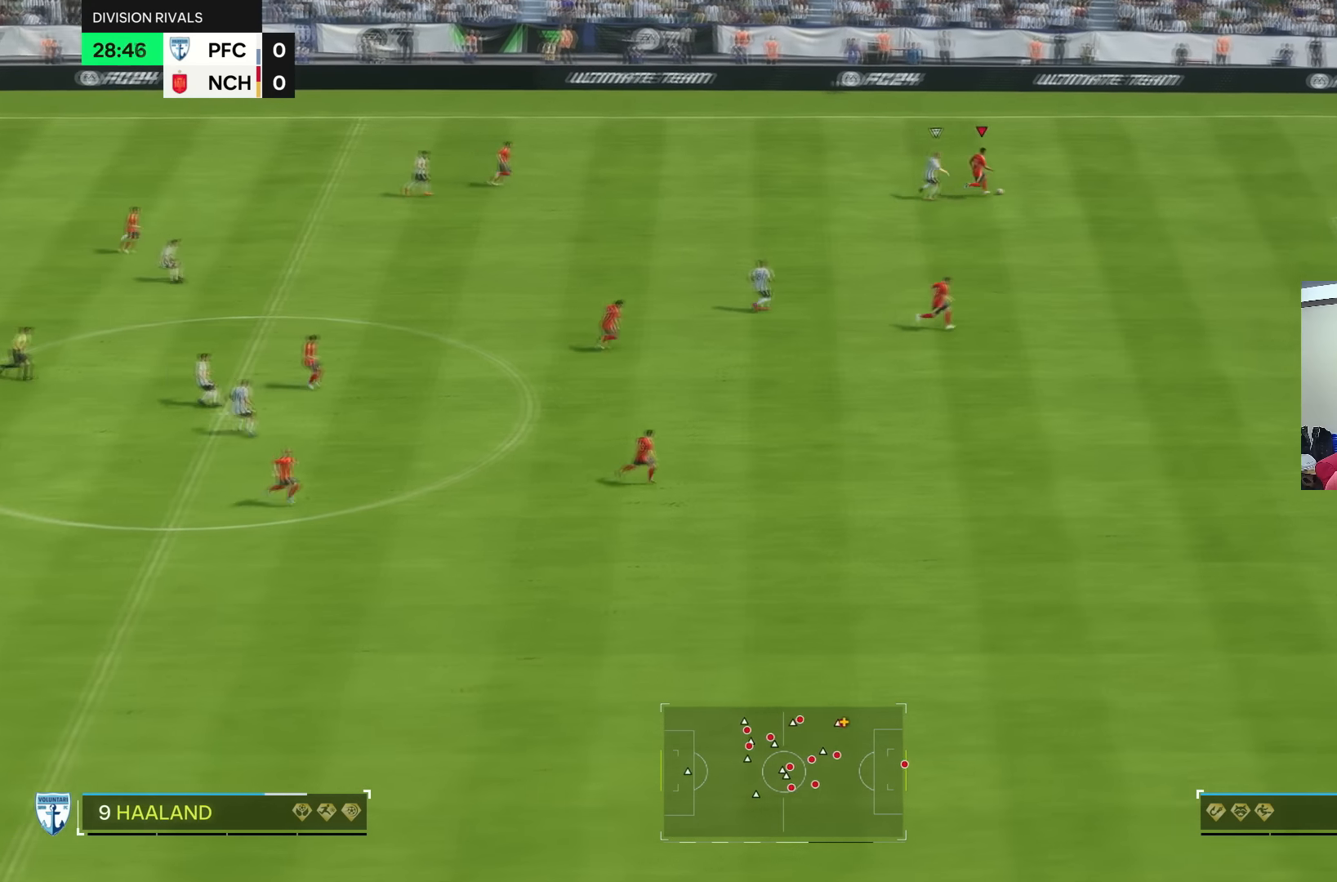
{"buttons": [], "left_stick": "left", "right_stick": "center", "events": [[100, "left_stick", "up"], [434, "right_stick", "center"], [467, "left_stick", "left"]]}
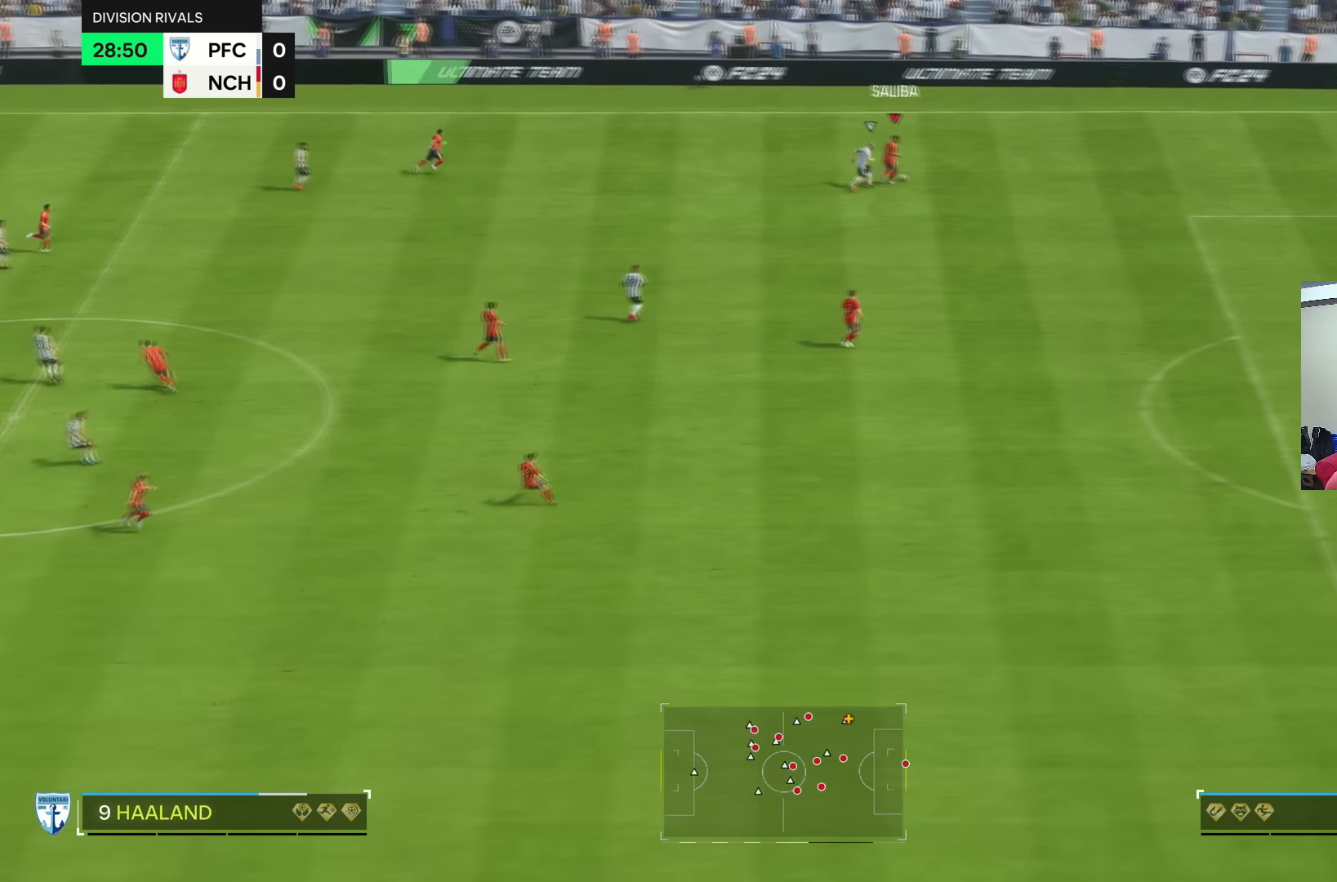
{"buttons": ["CROSS"], "left_stick": "down-left", "right_stick": "center", "events": [[367, "L2", "down"], [467, "left_stick", "down-left"], [500, "CROSS", "down"], [500, "L2", "up"]]}
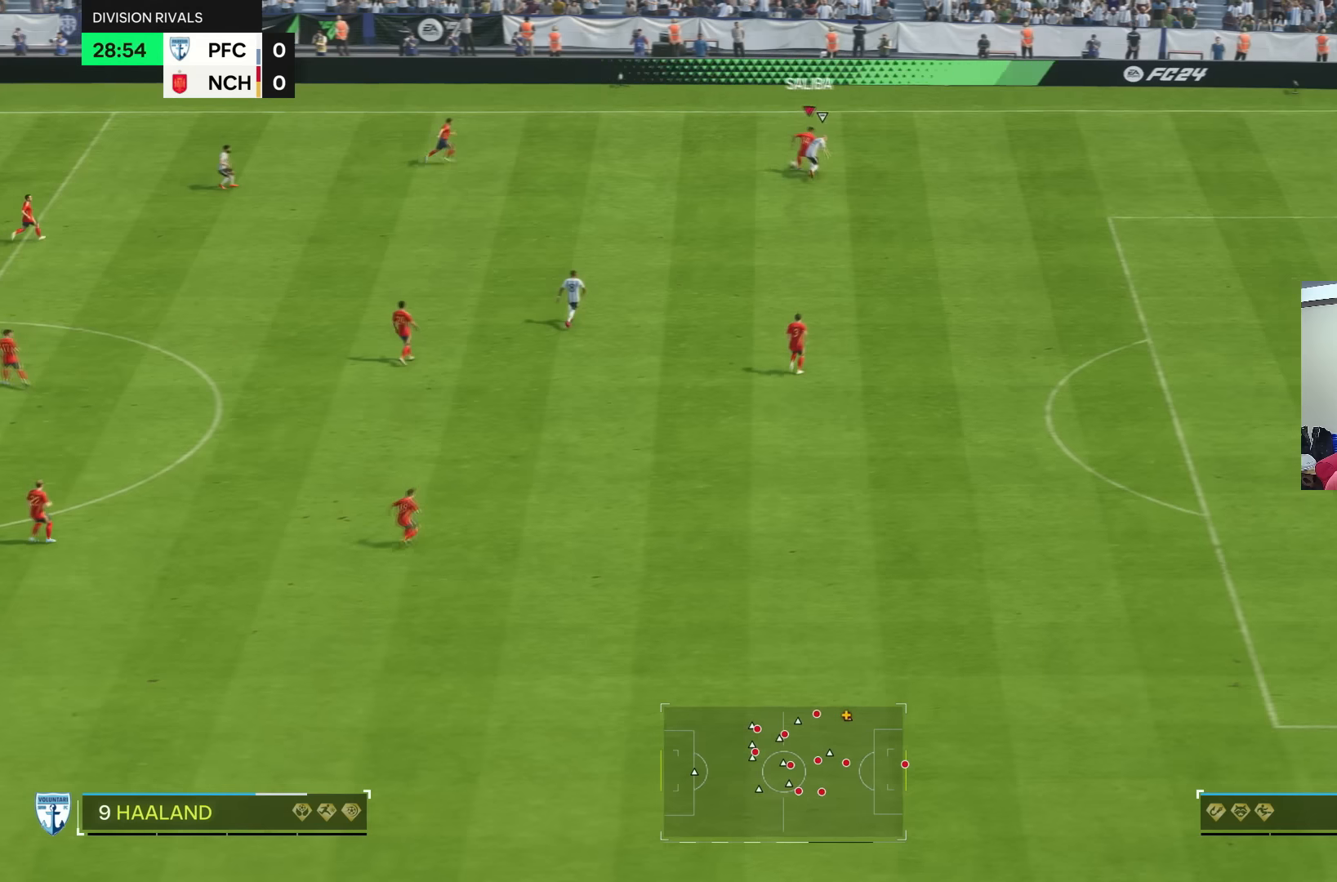
{"buttons": [], "left_stick": "down-left", "right_stick": "center", "events": [[134, "CROSS", "up"]]}
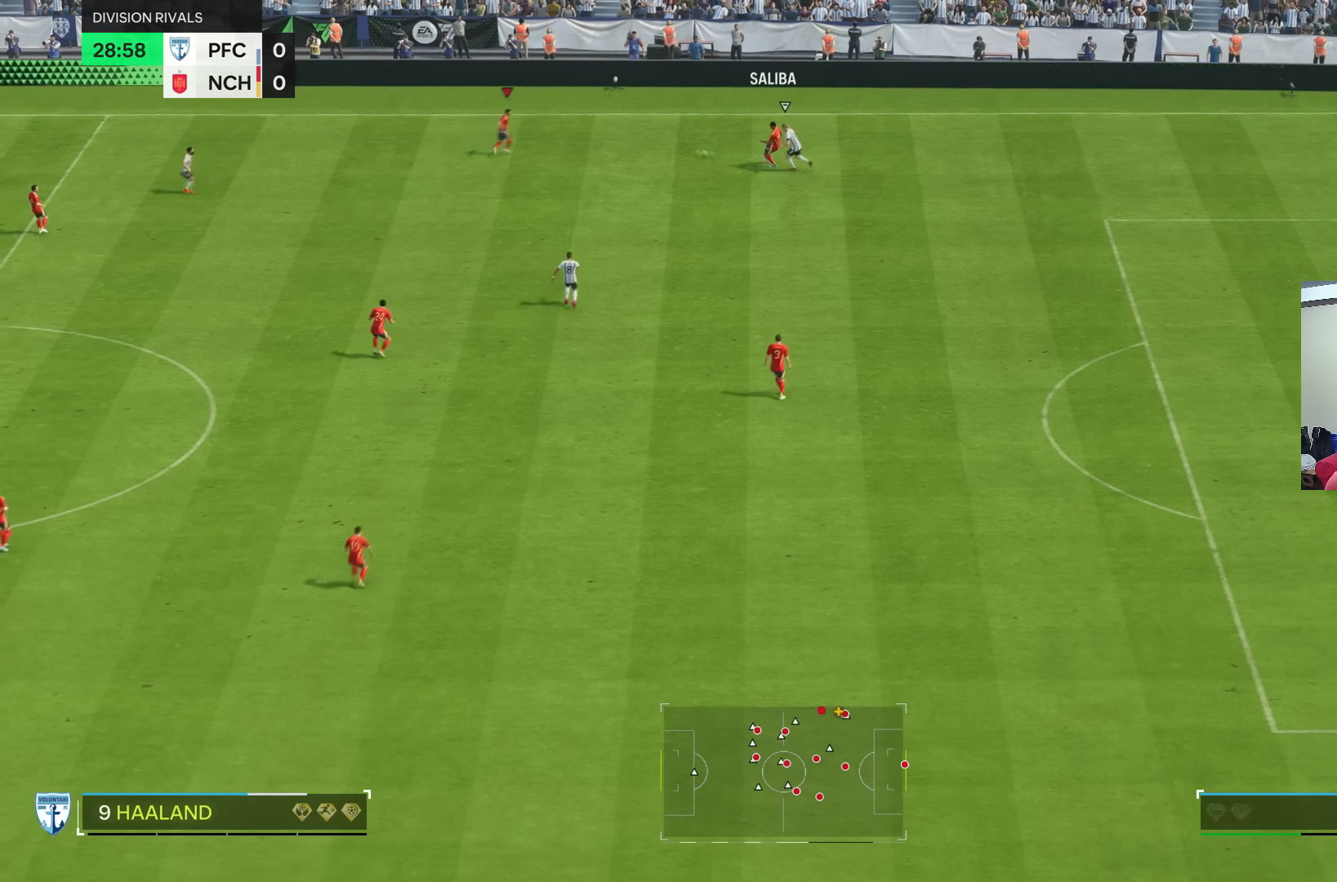
{"buttons": [], "left_stick": "down-left", "right_stick": "center", "events": []}
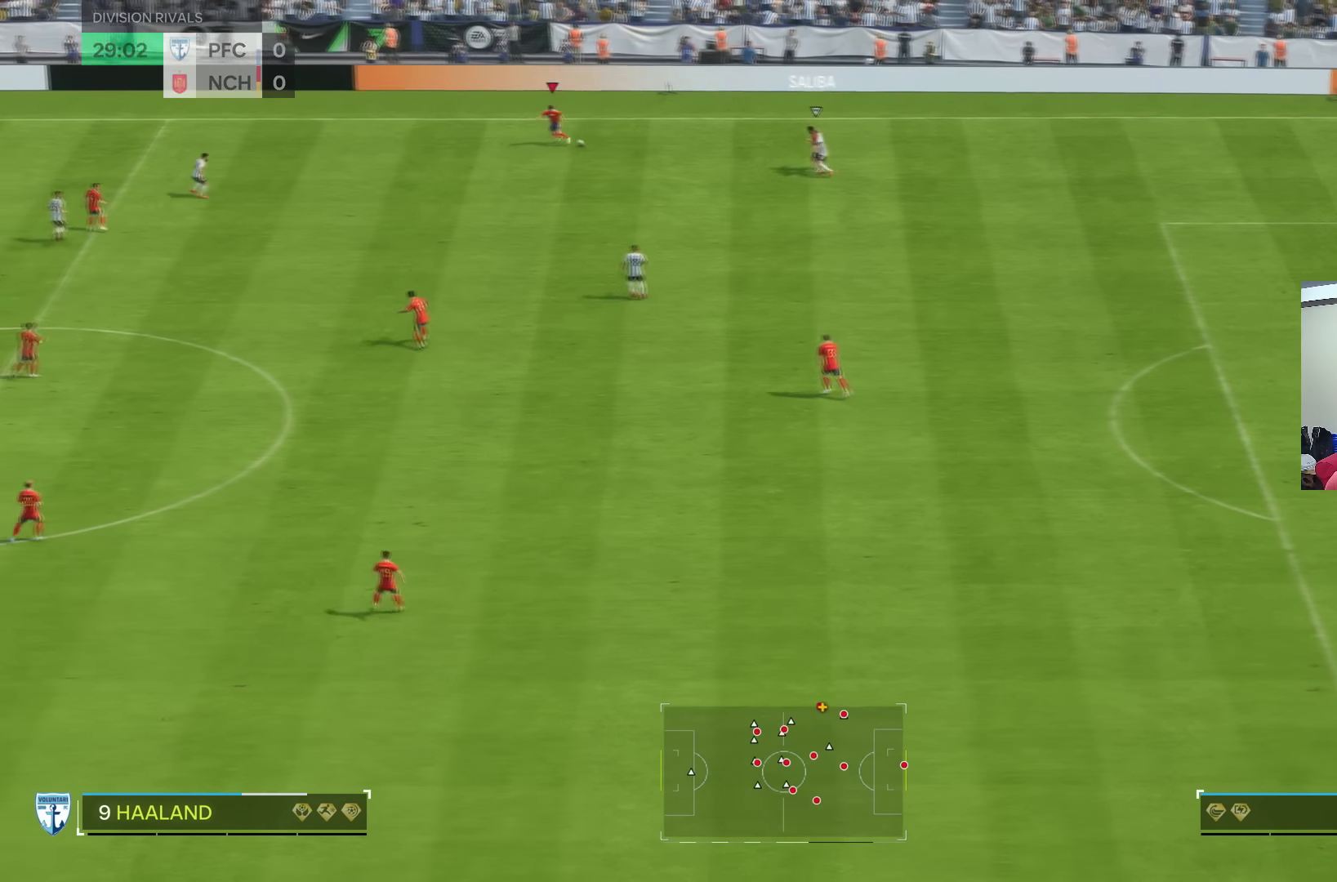
{"buttons": ["CROSS"], "left_stick": "down", "right_stick": "center", "events": [[367, "CROSS", "down"], [367, "left_stick", "down"]]}
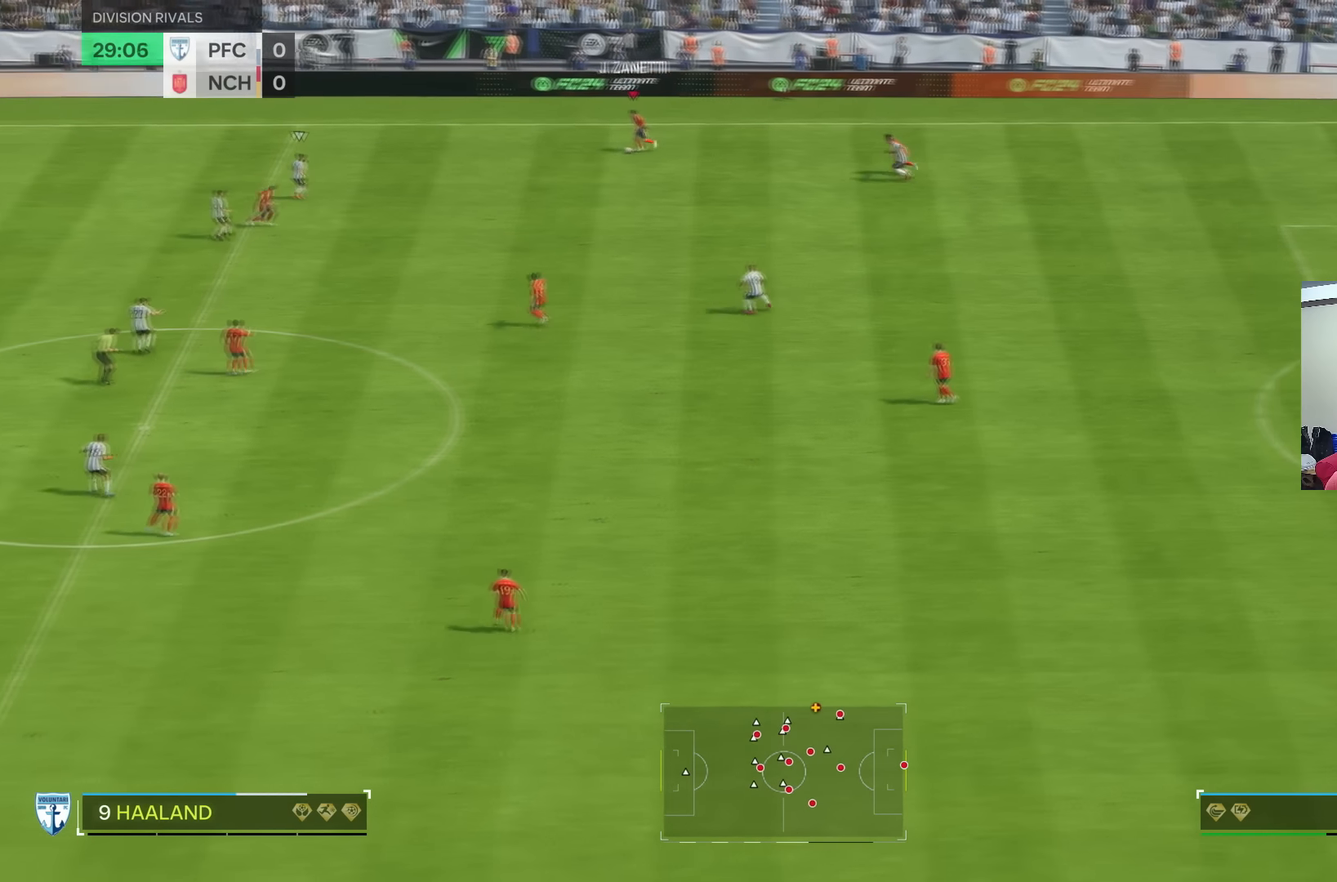
{"buttons": [], "left_stick": "down", "right_stick": "center", "events": [[33, "CROSS", "up"]]}
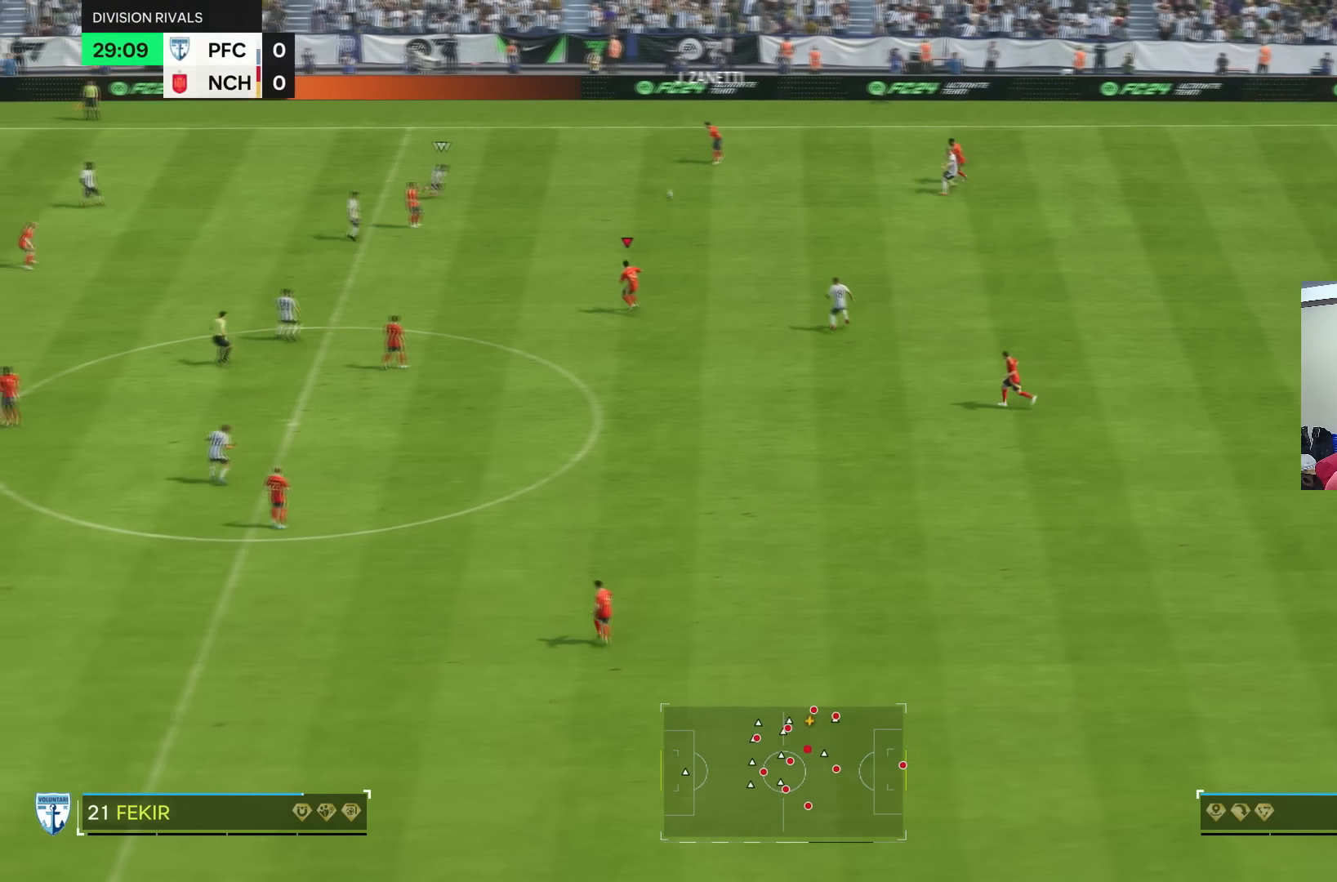
{"buttons": [], "left_stick": "down", "right_stick": "center", "events": []}
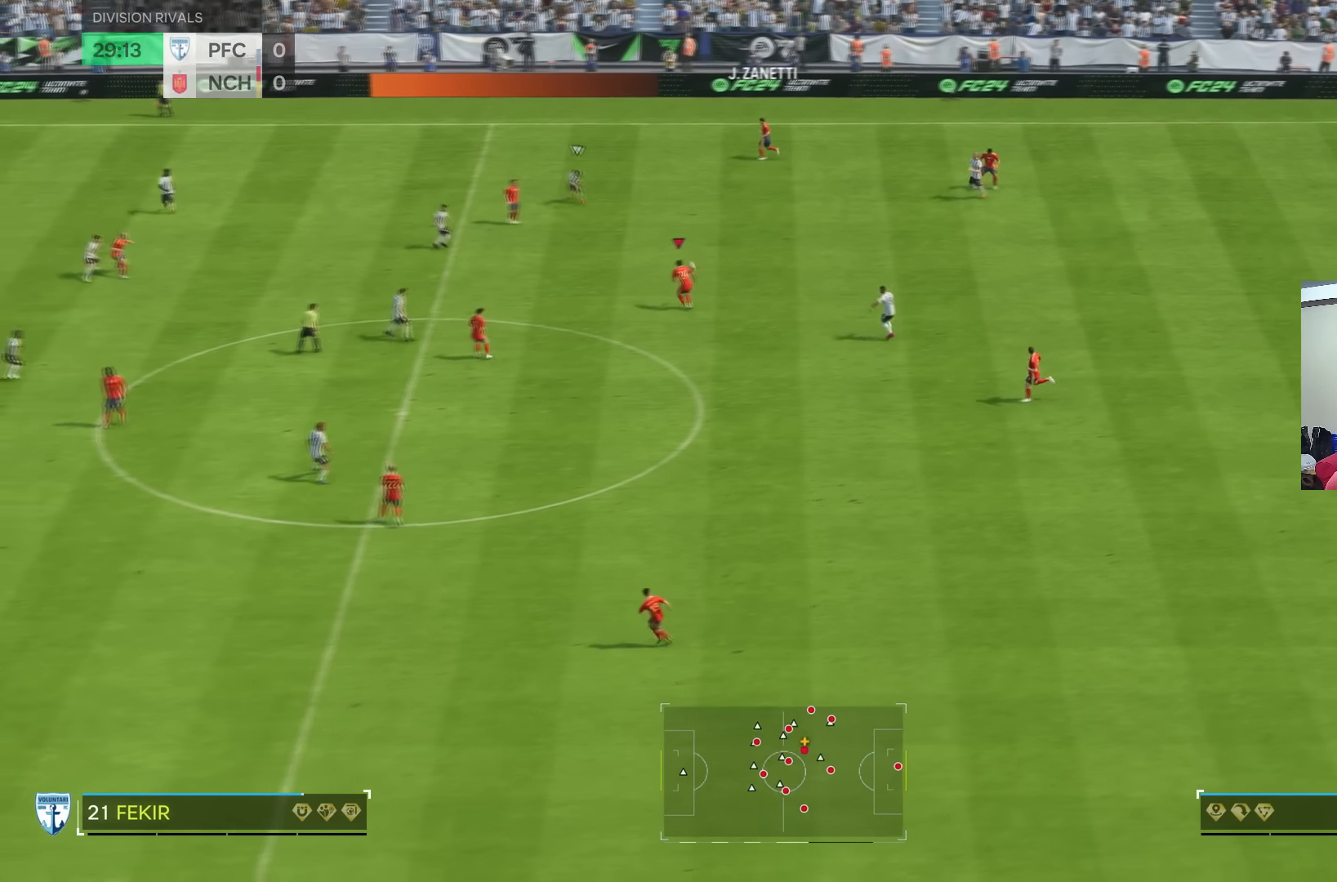
{"buttons": [], "left_stick": "down", "right_stick": "center"}
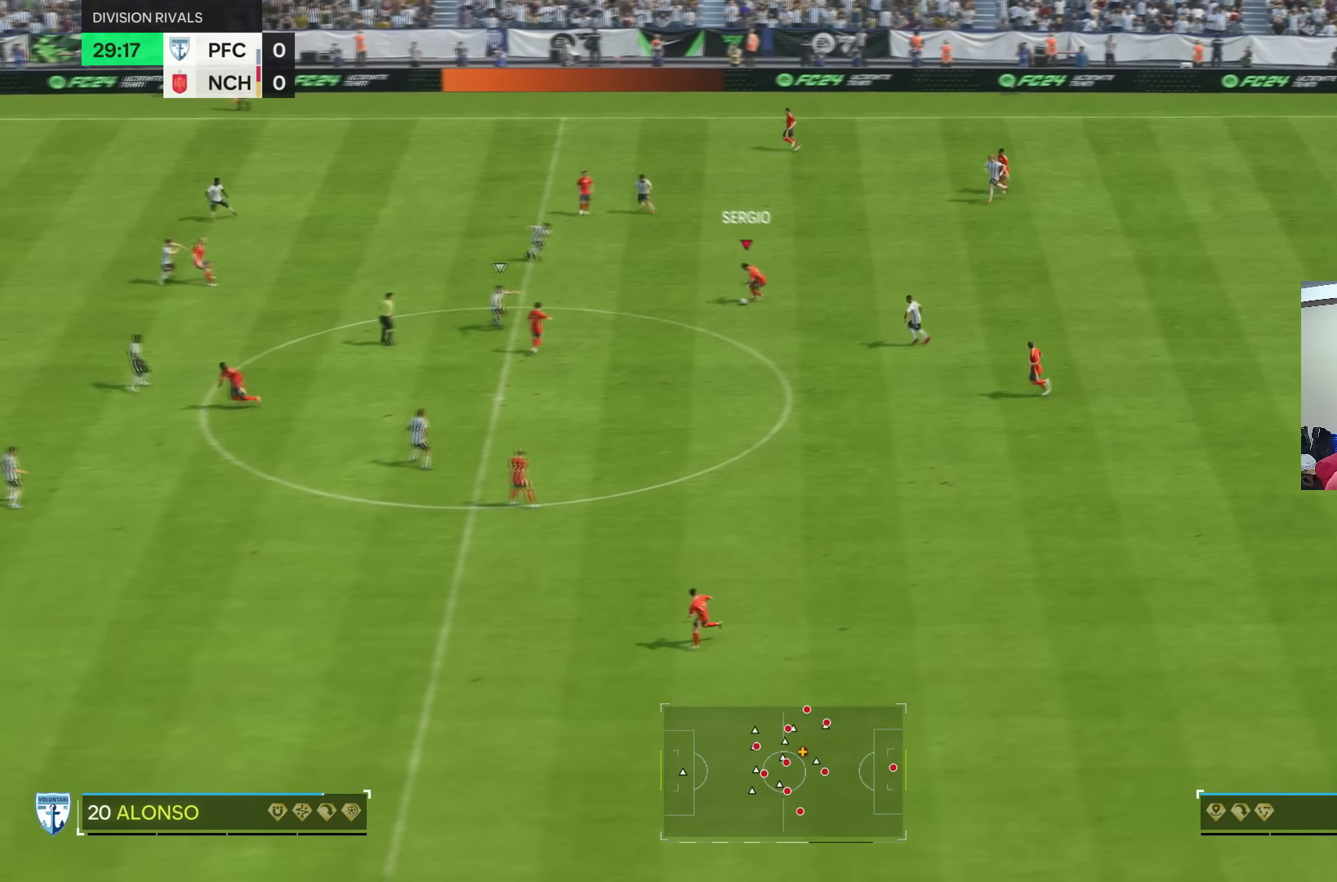
{"buttons": ["TRIANGLE", "L1"], "left_stick": "down", "right_stick": "center", "events": [[468, "L1", "down"], [468, "TRIANGLE", "down"]]}
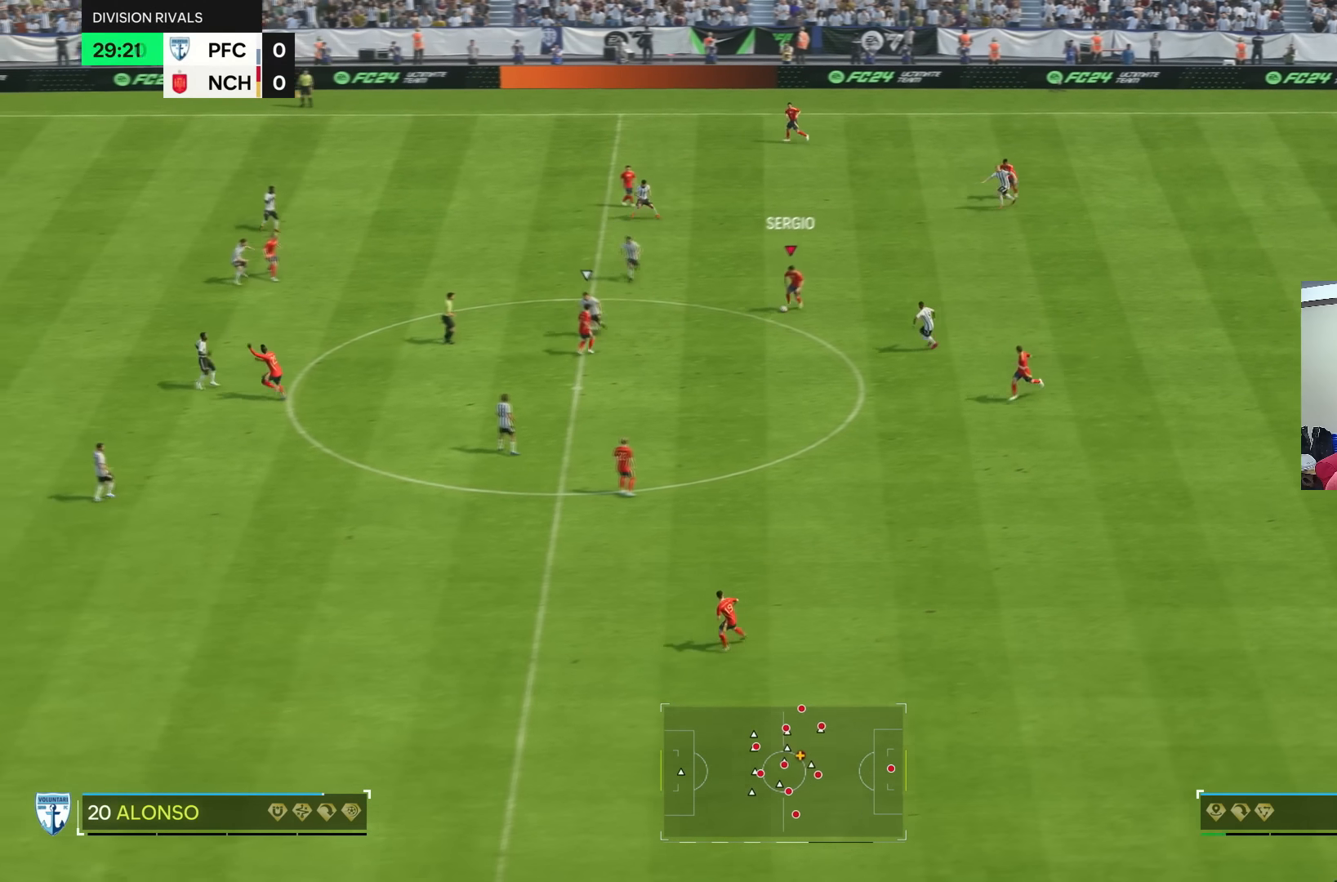
{"buttons": [], "left_stick": "down", "right_stick": "center", "events": [[167, "L1", "up"], [233, "TRIANGLE", "up"]]}
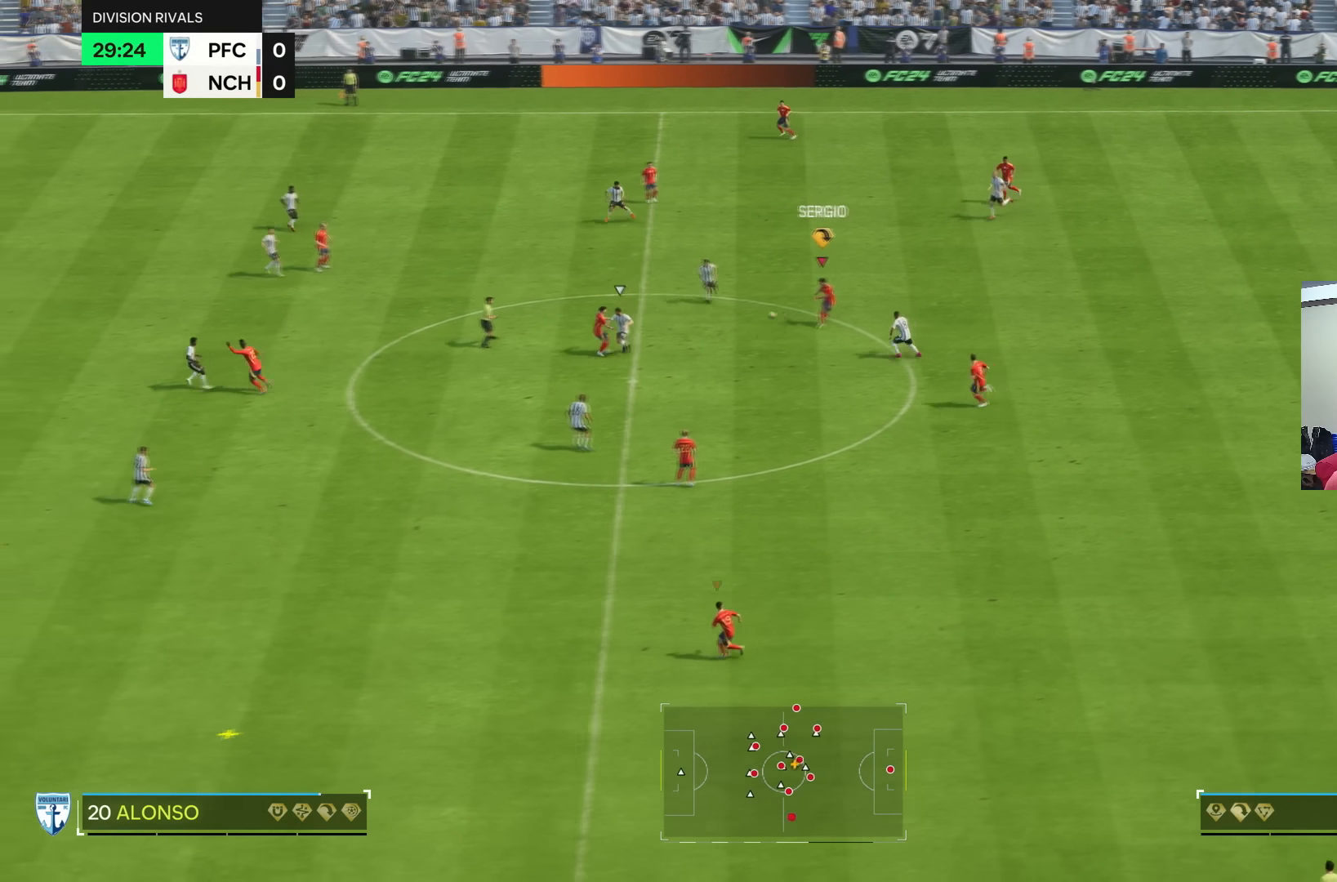
{"buttons": [], "left_stick": "down-left", "right_stick": "center", "events": [[67, "left_stick", "center"], [201, "left_stick", "down-left"]]}
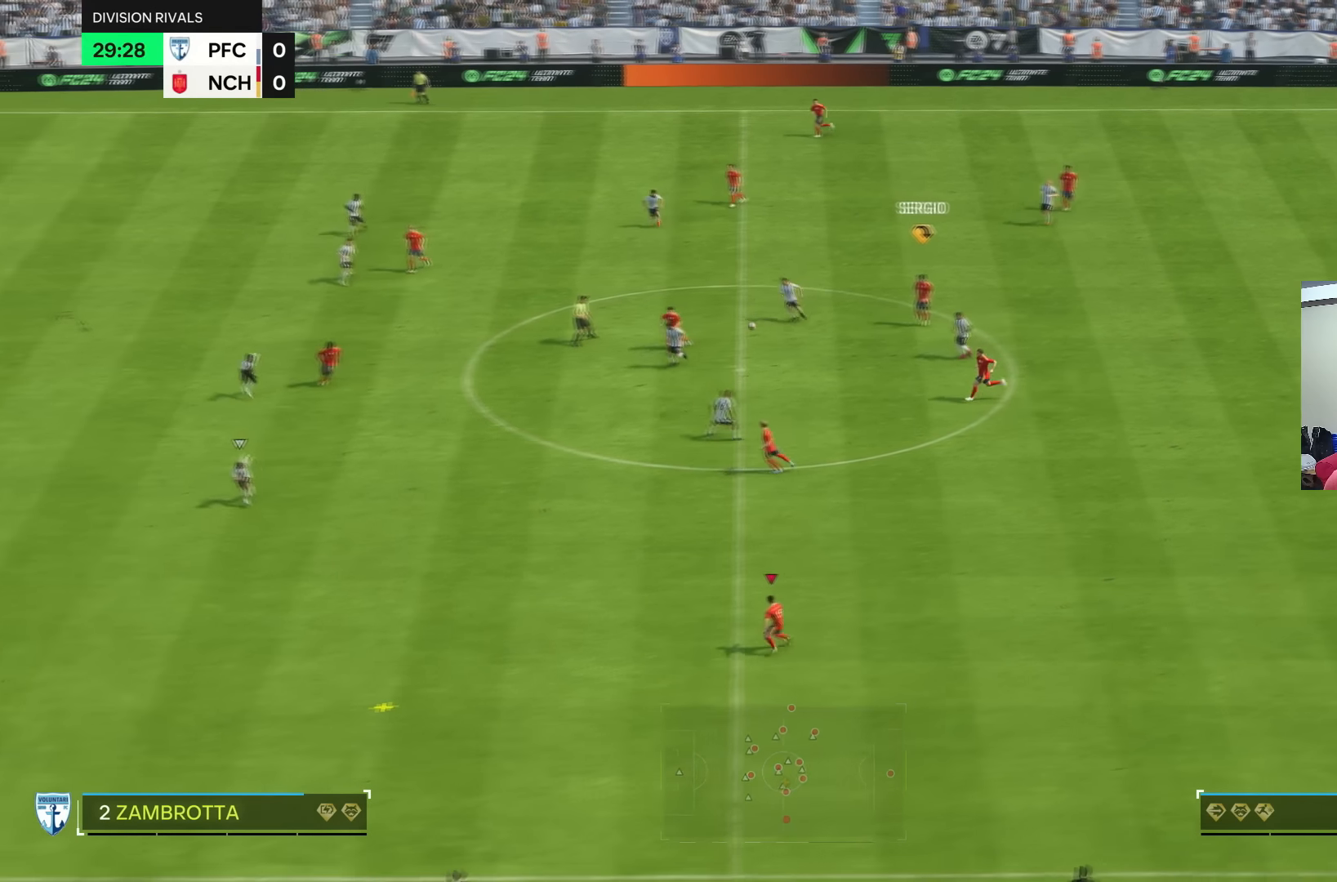
{"buttons": [], "left_stick": "down-left", "right_stick": "center", "events": []}
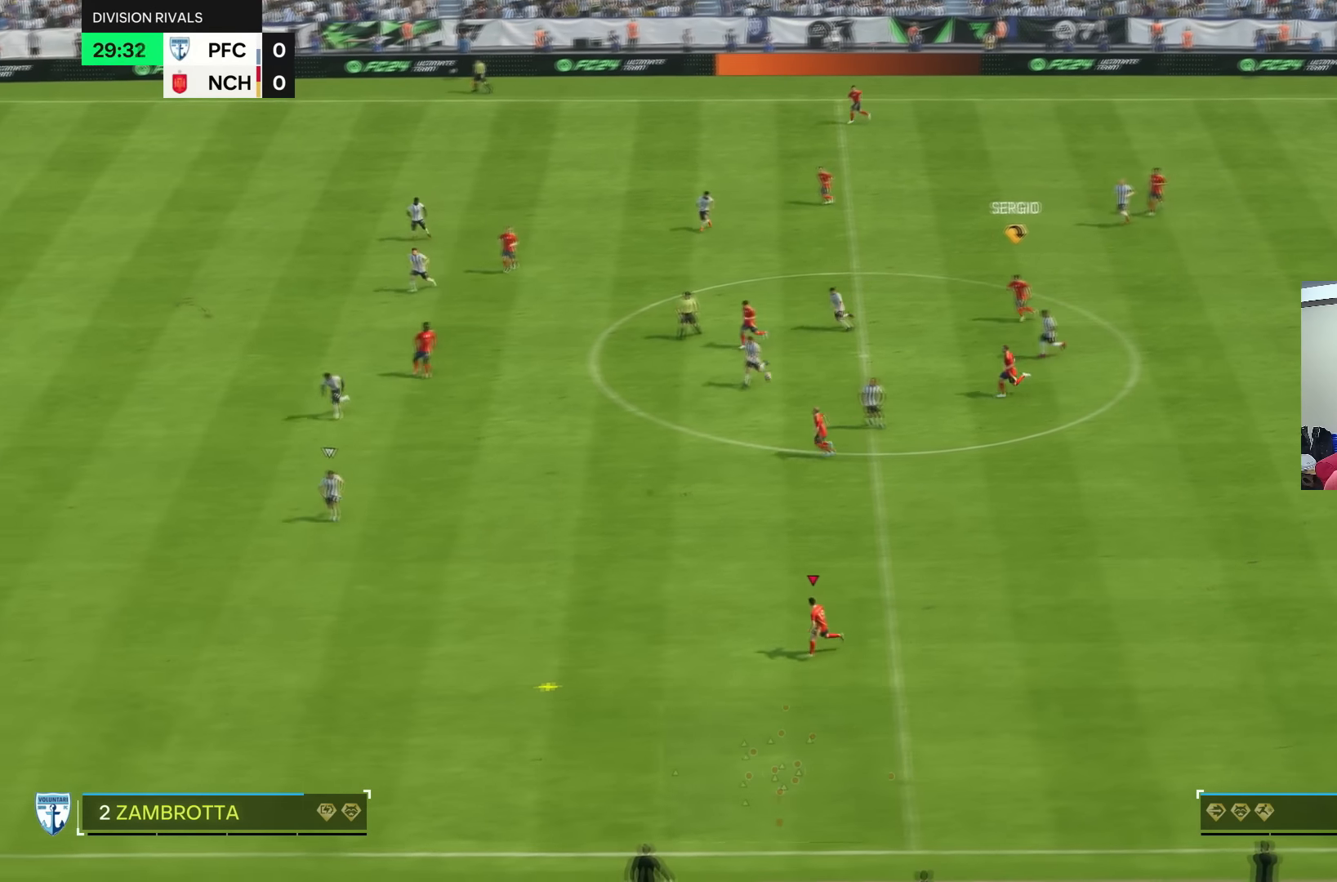
{"buttons": [], "left_stick": "down-left", "right_stick": "center", "events": []}
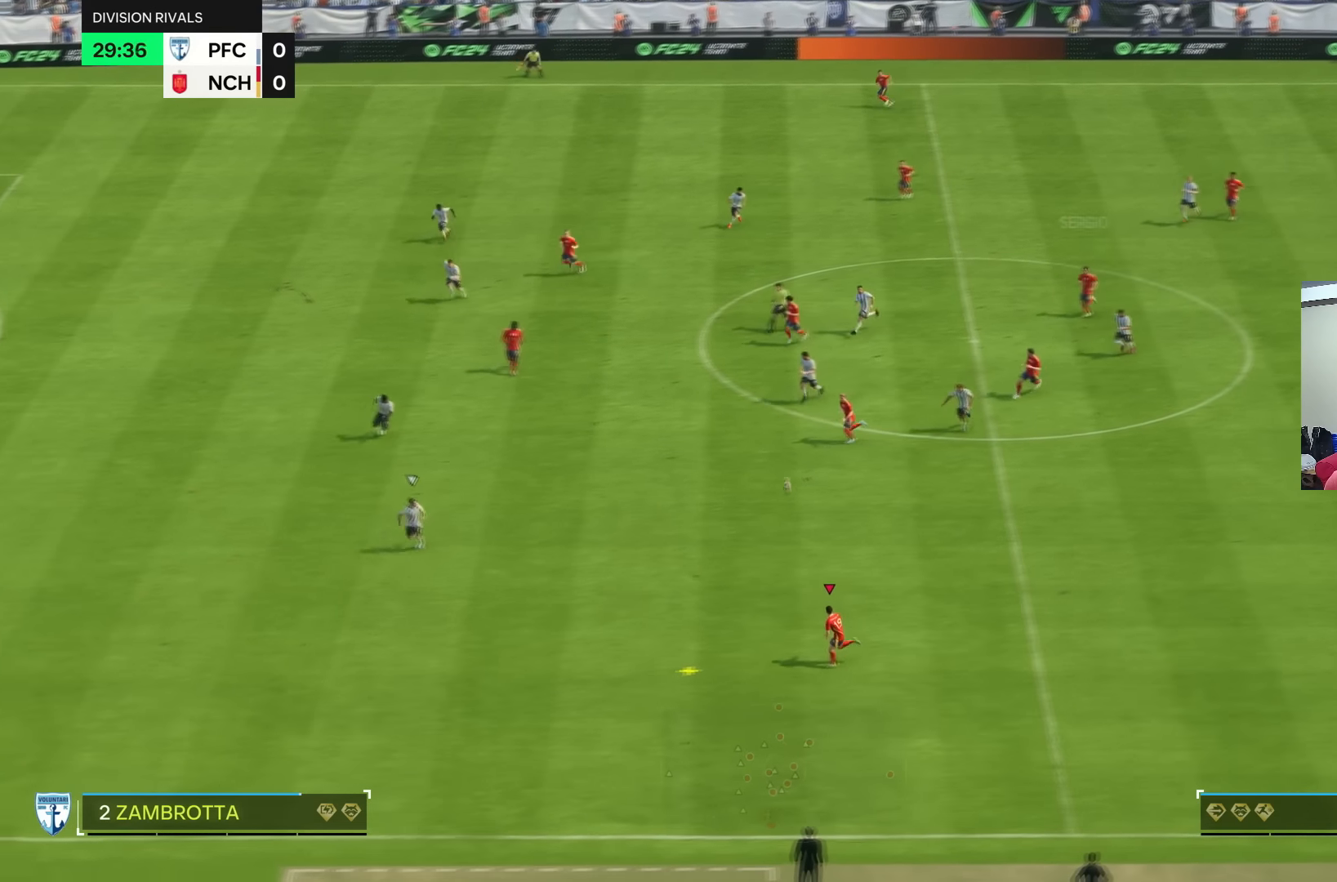
{"buttons": [], "left_stick": "down-left", "right_stick": "center", "events": []}